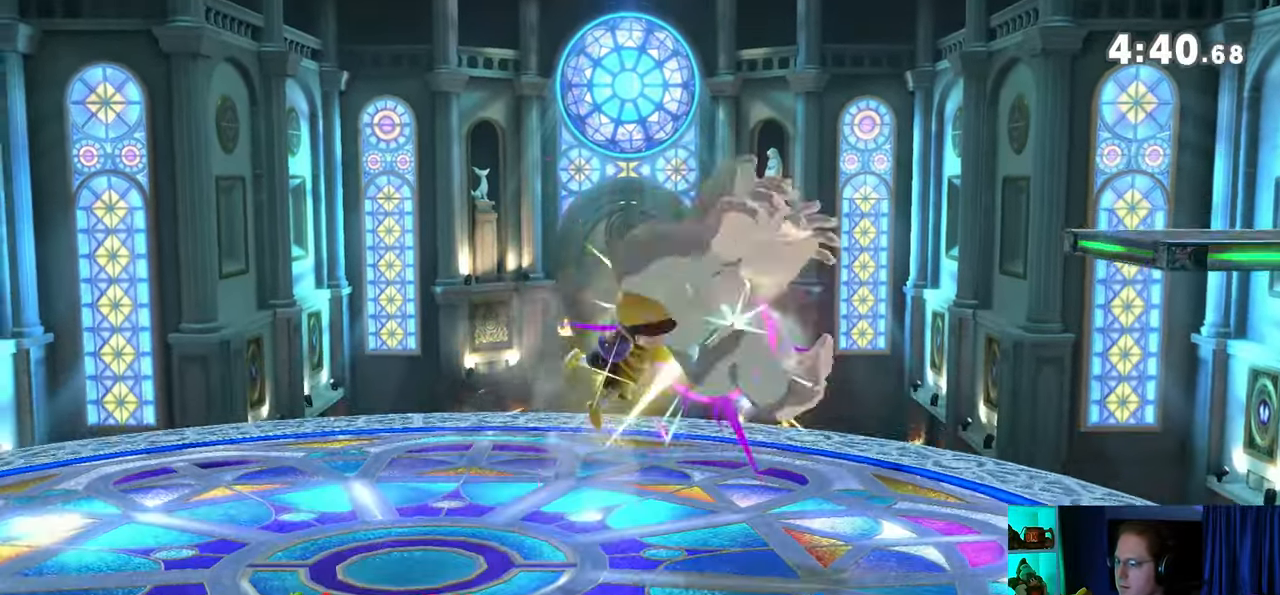
Gameplay with a controller (Nintendo layout); each line is a JSON object with the inputs held at the frame after it. "events" lists button and stick changes between this image and that frame as [ms after this image, input, new state], when the widget could be followed in between. Not read: L3 R3.
{"buttons": [], "left_stick": "left", "right_stick": "center", "events": [[67, "left_stick", "down"], [200, "left_stick", "down-left"], [317, "left_stick", "left"]]}
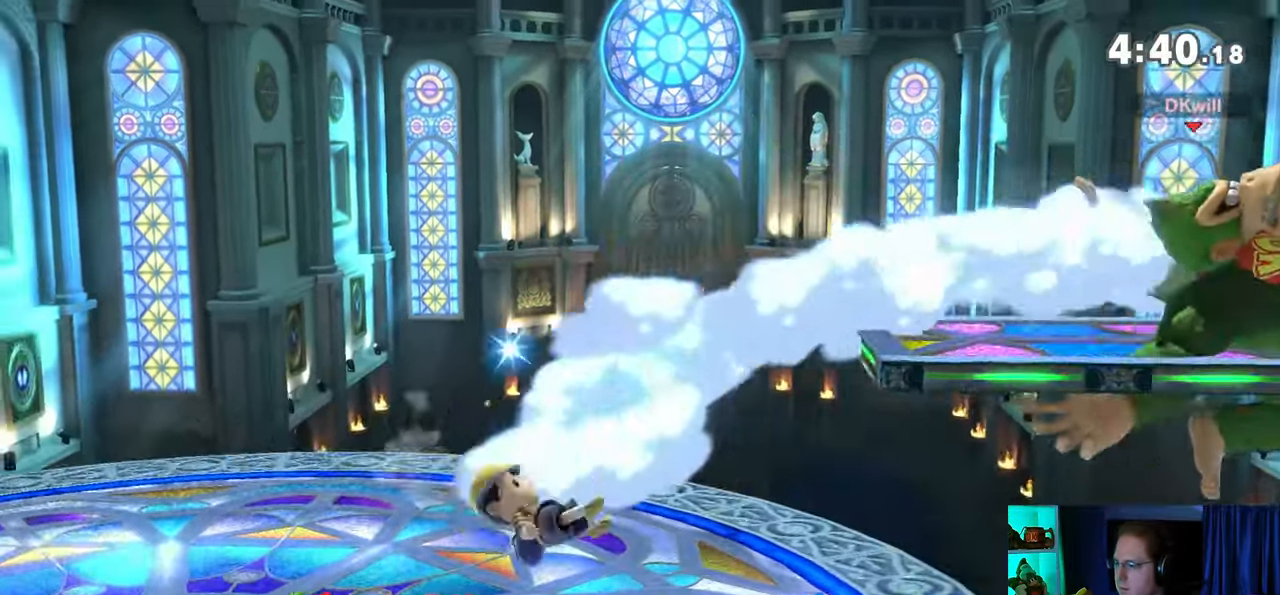
{"buttons": ["Y"], "left_stick": "left", "right_stick": "center", "events": [[500, "Y", "down"]]}
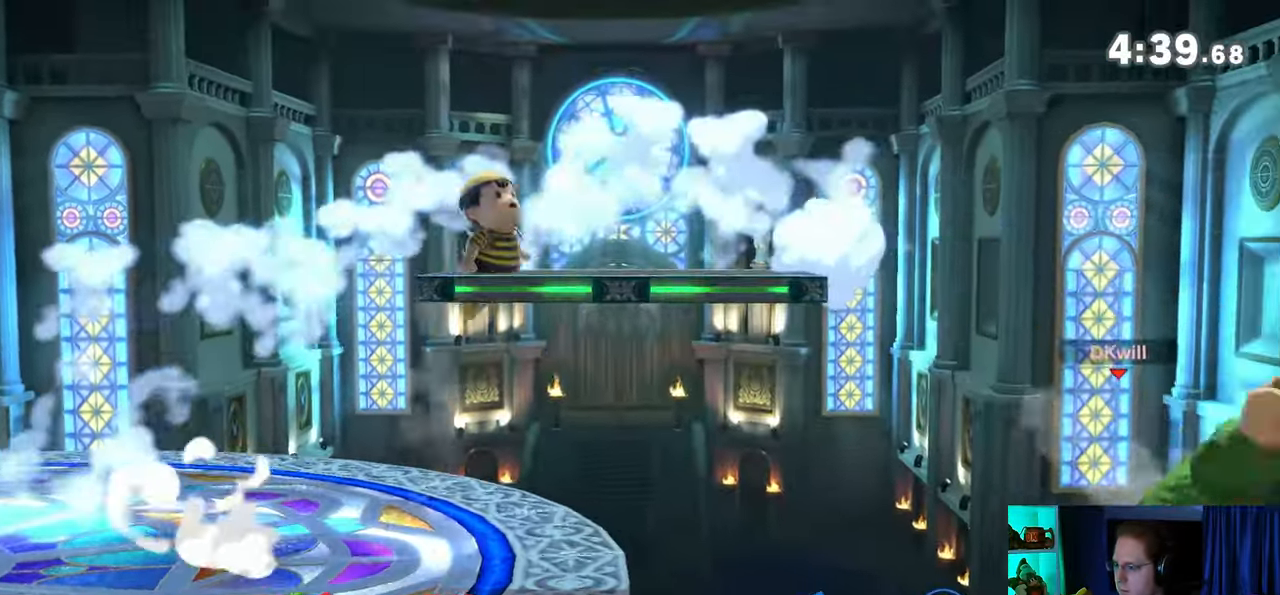
{"buttons": [], "left_stick": "up-left", "right_stick": "center", "events": [[33, "A", "down"], [33, "Y", "up"], [67, "A", "up"], [67, "left_stick", "right"], [200, "Y", "down"], [450, "left_stick", "up-left"], [467, "Y", "up"]]}
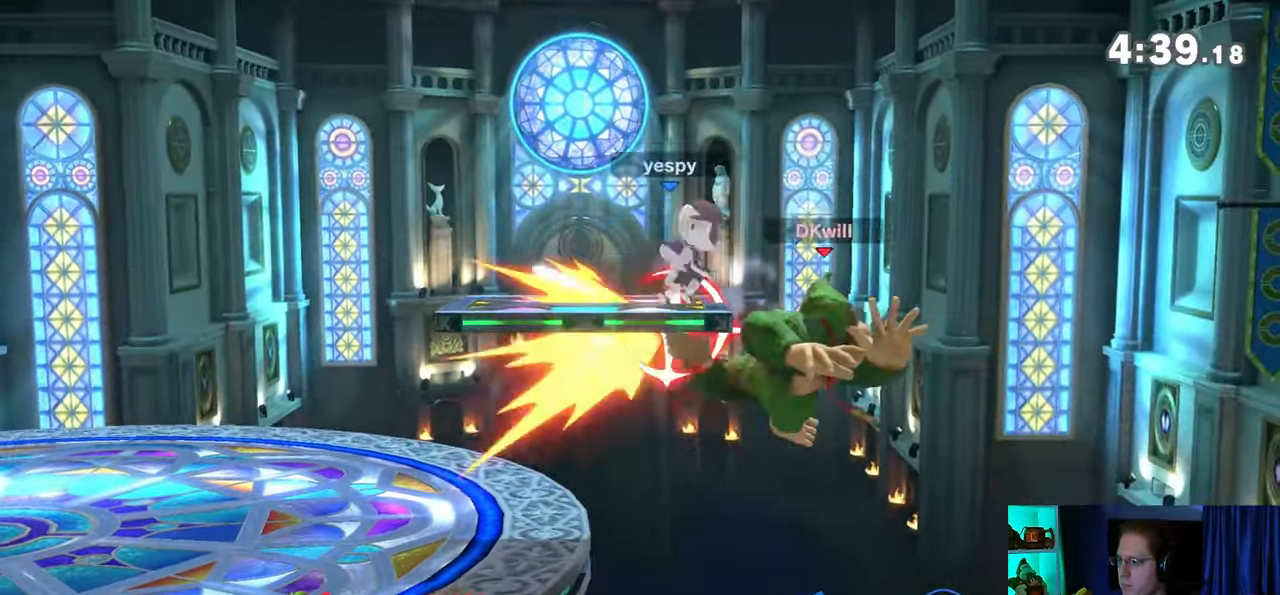
{"buttons": ["X"], "left_stick": "up-left", "right_stick": "center", "events": [[467, "X", "down"]]}
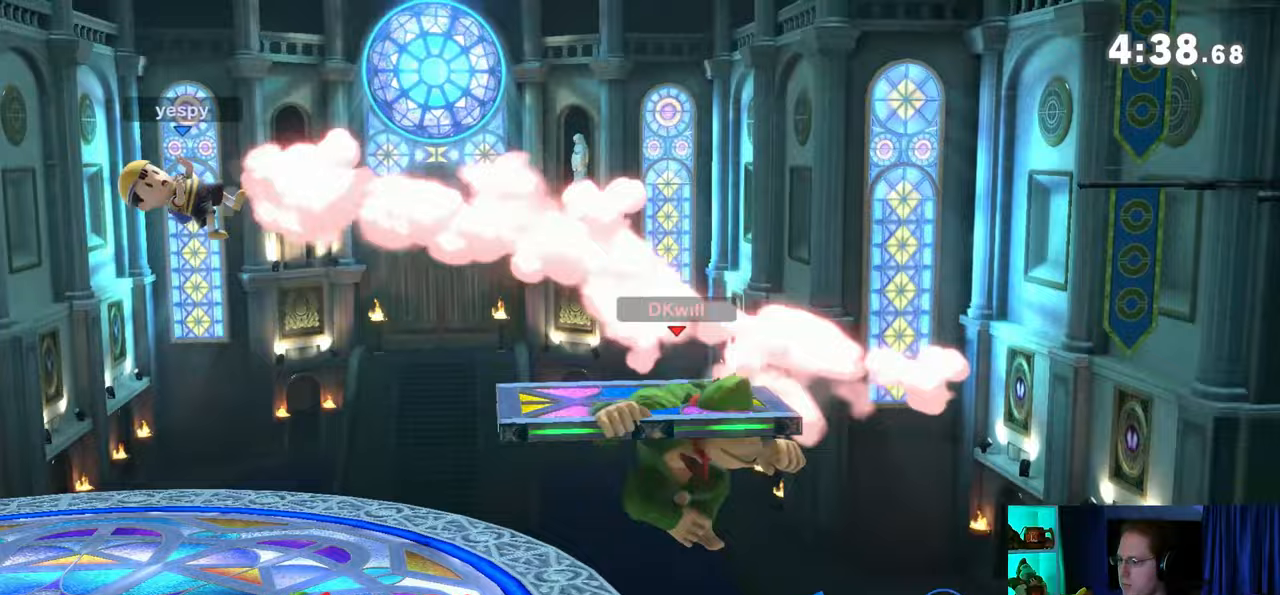
{"buttons": ["R1"], "left_stick": "left", "right_stick": "center", "events": [[17, "X", "up"], [17, "left_stick", "left"], [467, "R1", "down"]]}
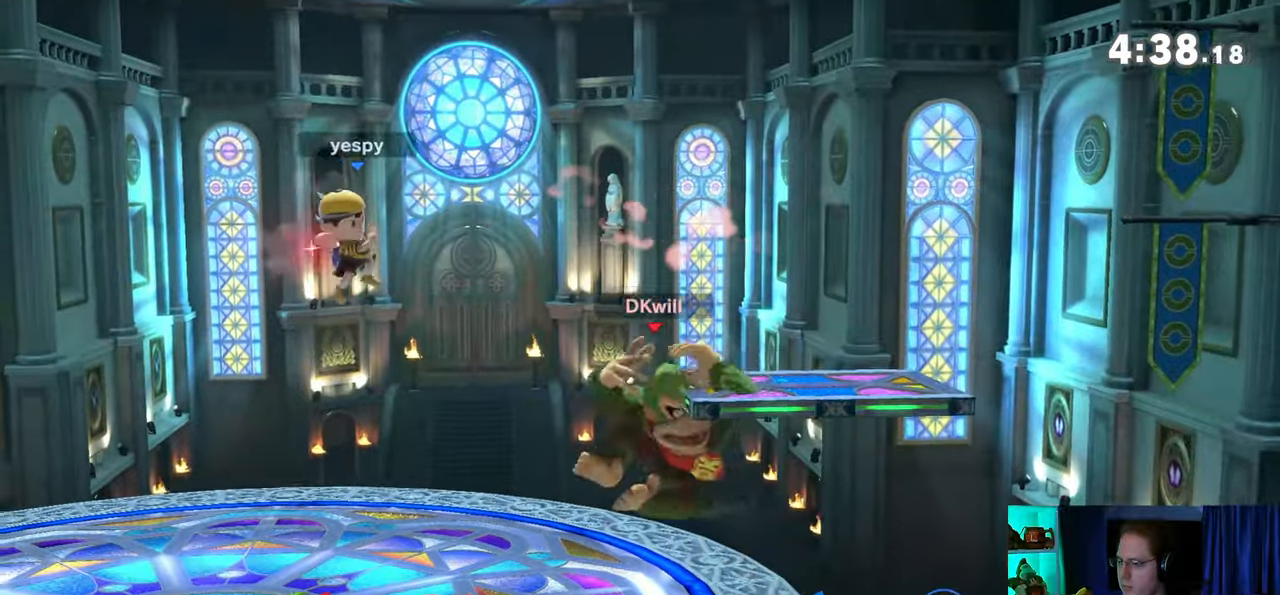
{"buttons": [], "left_stick": "up", "right_stick": "center", "events": [[350, "R1", "up"], [383, "left_stick", "down-right"], [417, "Y", "down"], [467, "Y", "up"], [467, "left_stick", "up"]]}
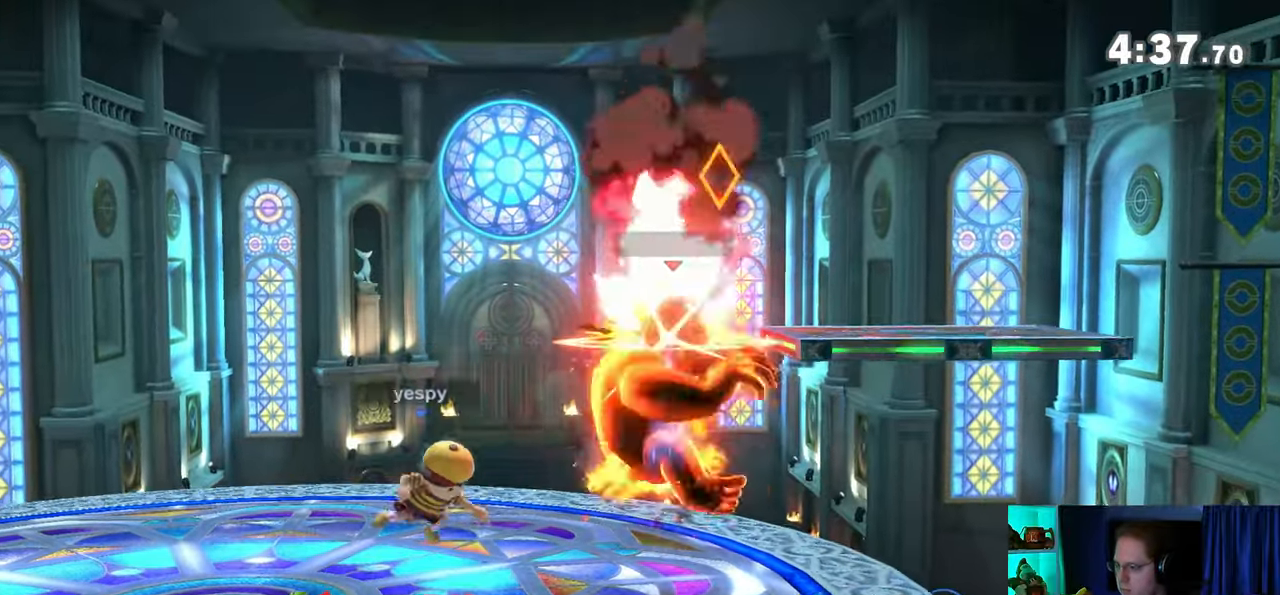
{"buttons": [], "left_stick": "up-left", "right_stick": "center", "events": [[33, "Y", "down"], [67, "Y", "up"], [267, "B", "down"], [267, "left_stick", "left"], [317, "left_stick", "up-left"], [350, "B", "up"], [450, "B", "down"], [483, "B", "up"]]}
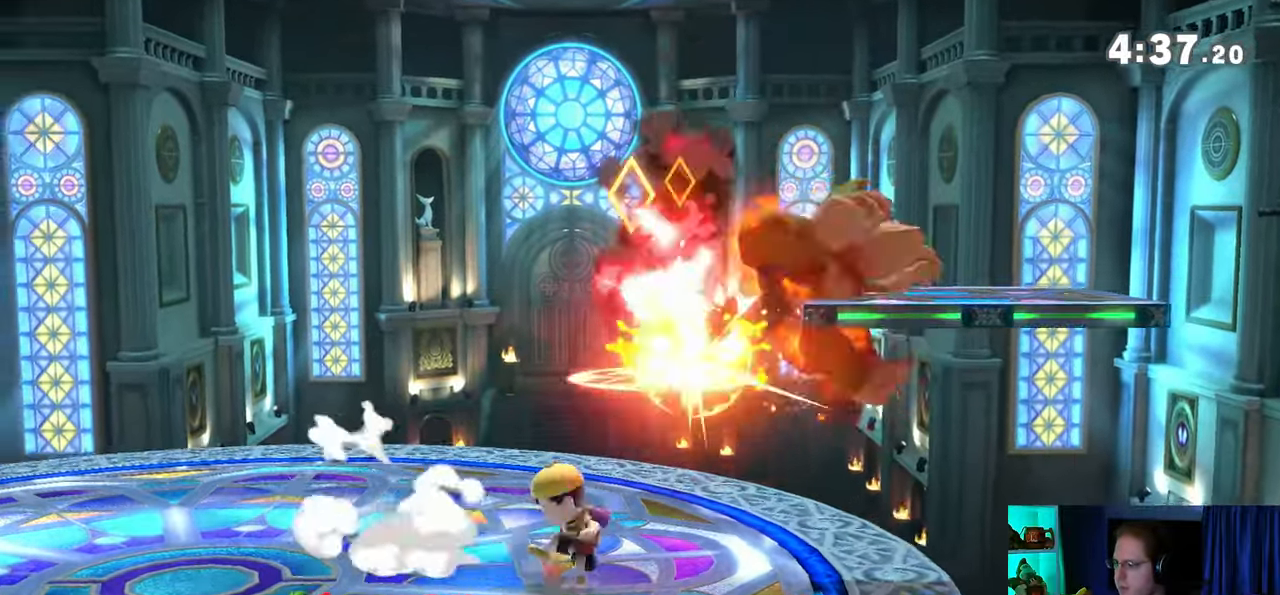
{"buttons": ["B"], "left_stick": "up-left", "right_stick": "center", "events": [[33, "B", "down"], [100, "B", "up"], [167, "B", "down"], [200, "B", "up"], [283, "B", "down"], [350, "B", "up"], [383, "B", "down"]]}
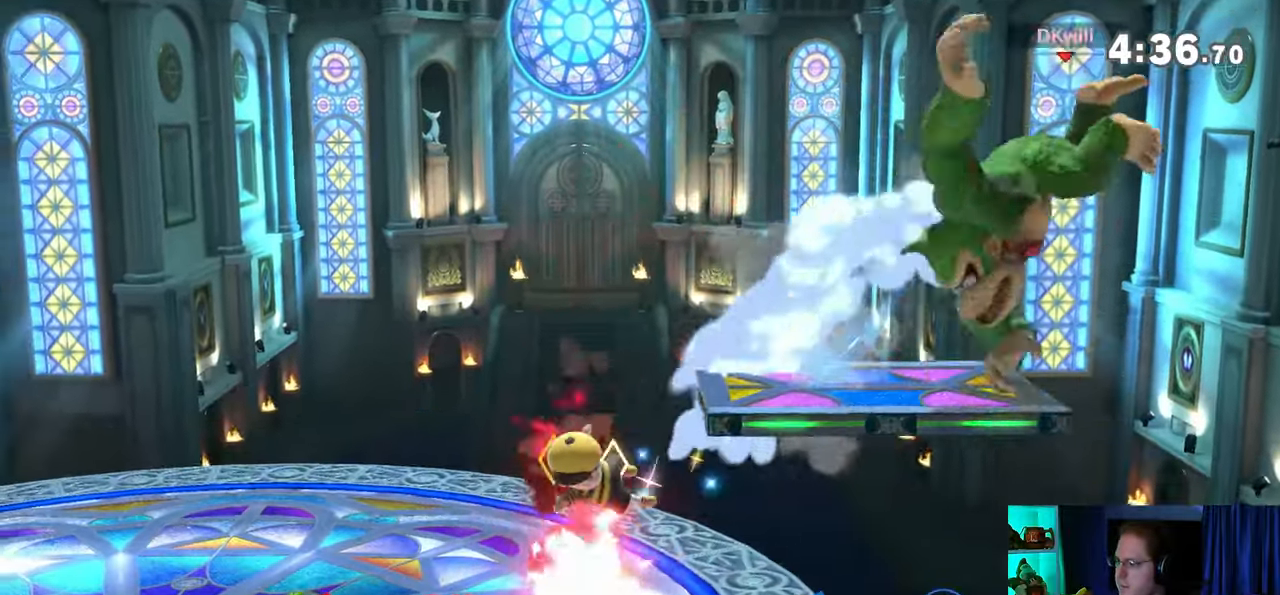
{"buttons": [], "left_stick": "center", "right_stick": "center", "events": [[67, "B", "up"], [133, "left_stick", "left"], [467, "left_stick", "center"]]}
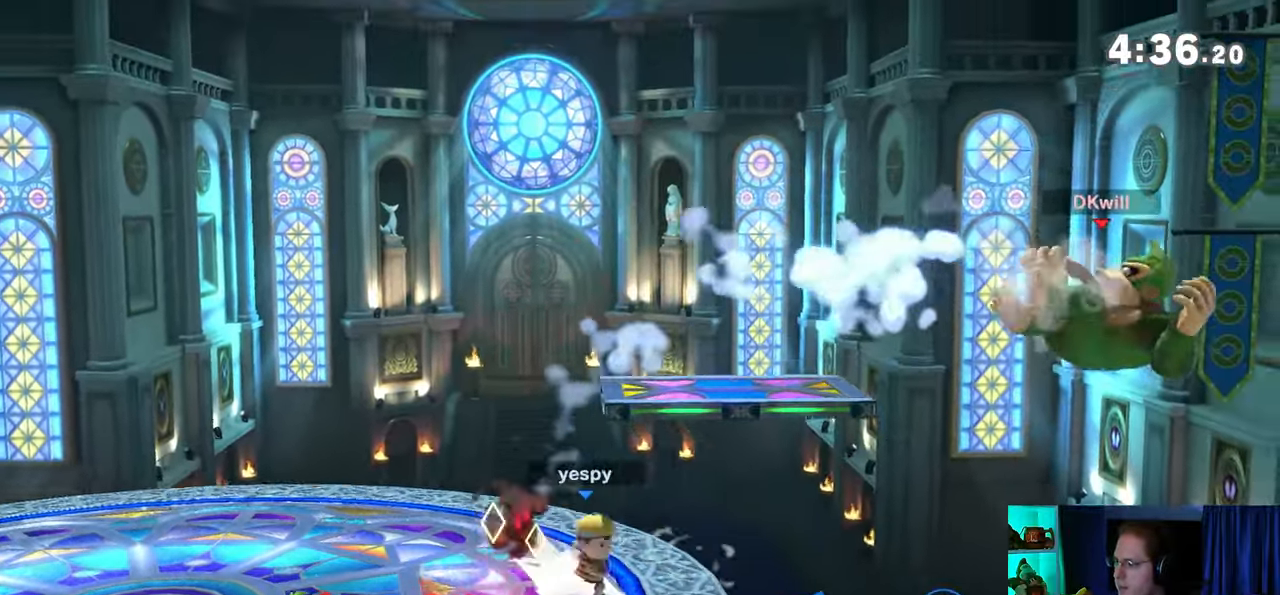
{"buttons": [], "left_stick": "left", "right_stick": "center", "events": [[33, "left_stick", "left"], [233, "X", "down"], [317, "X", "up"]]}
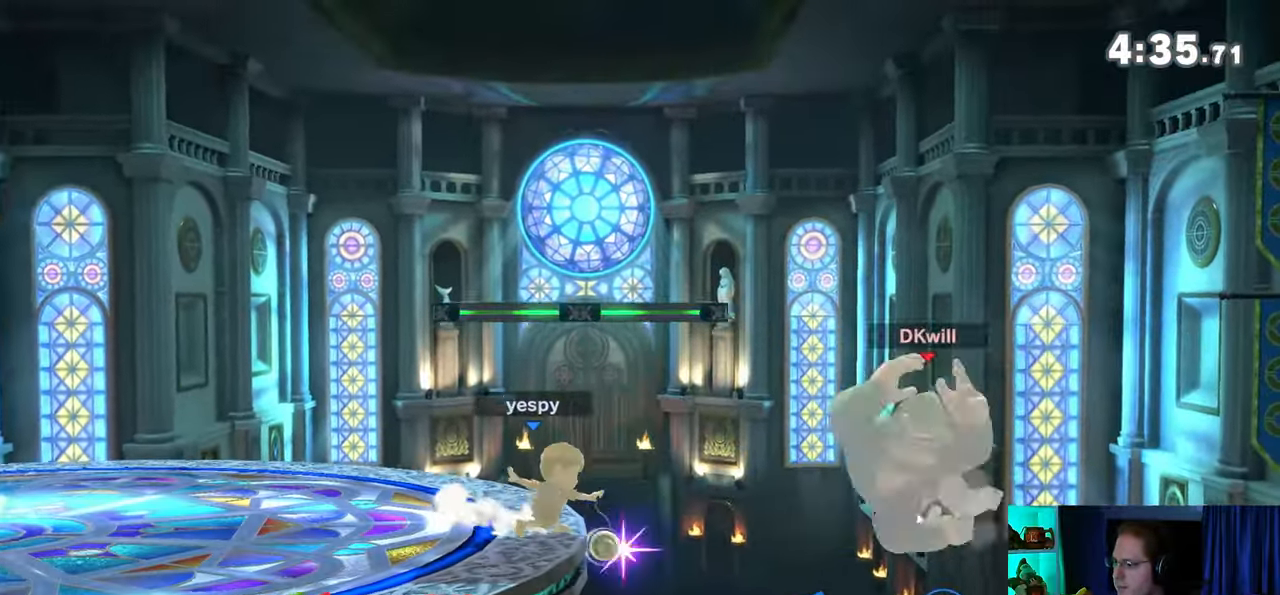
{"buttons": [], "left_stick": "left", "right_stick": "center", "events": []}
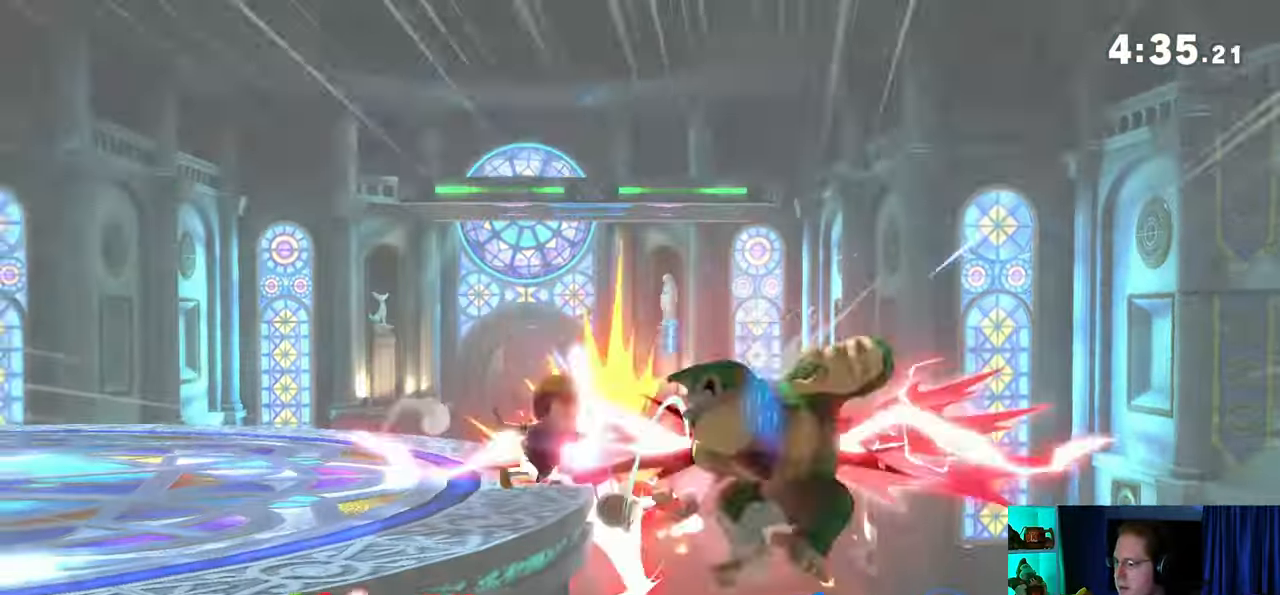
{"buttons": [], "left_stick": "center", "right_stick": "center", "events": [[350, "left_stick", "center"]]}
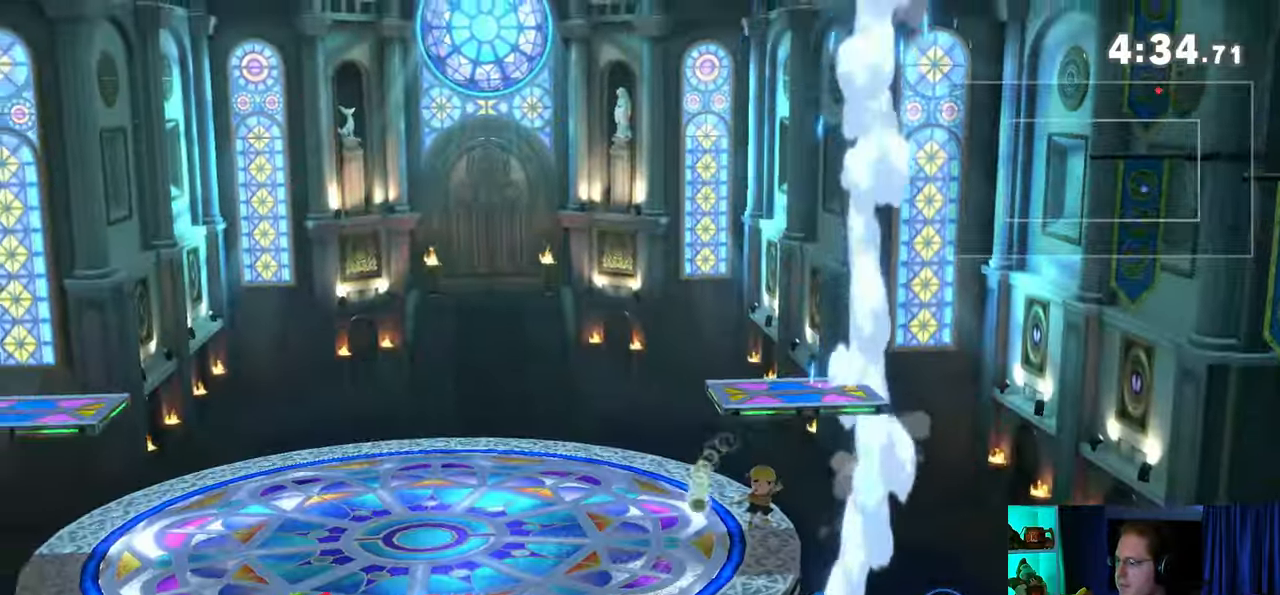
{"buttons": [], "left_stick": "center", "right_stick": "center", "events": []}
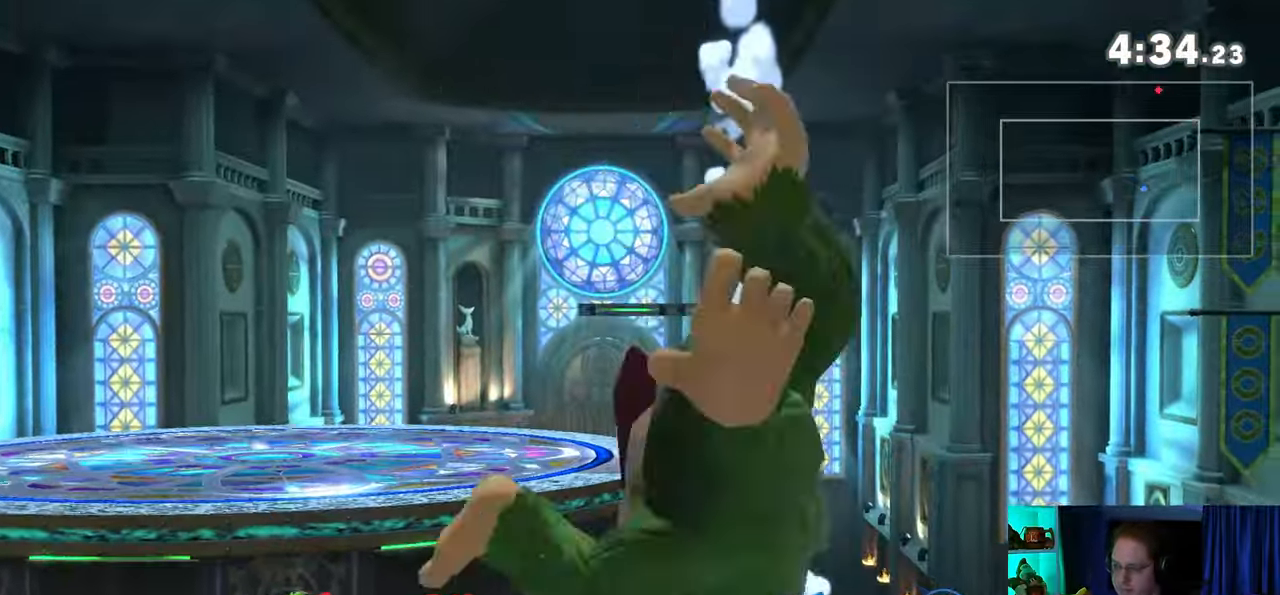
{"buttons": [], "left_stick": "center", "right_stick": "center", "events": []}
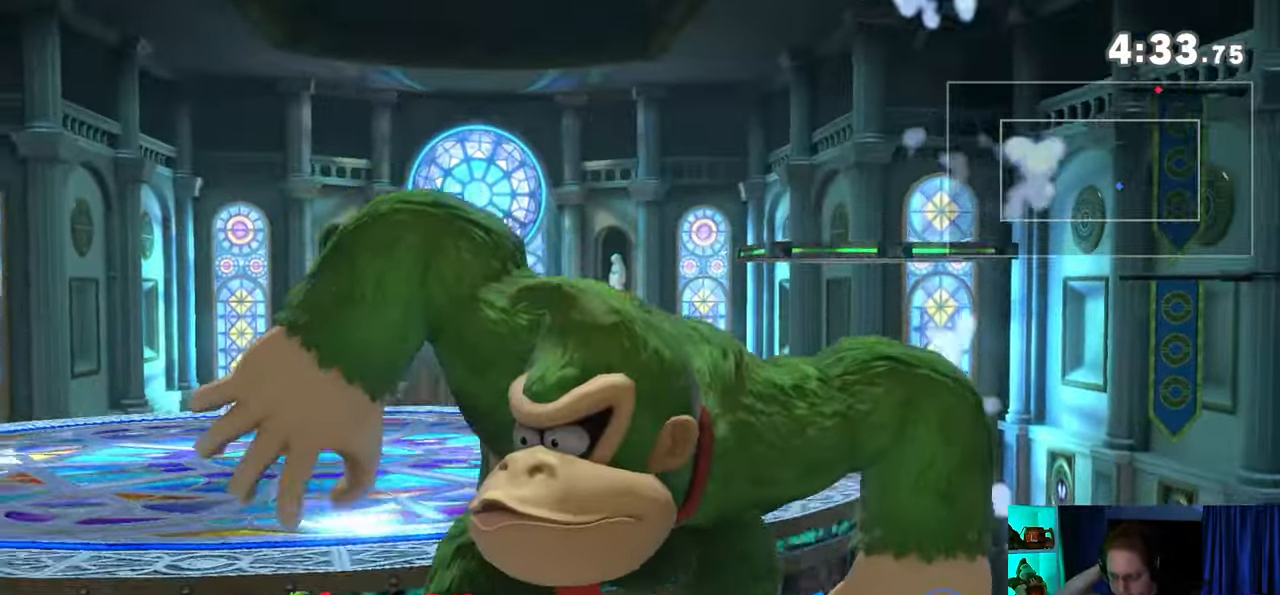
{"buttons": [], "left_stick": "center", "right_stick": "center", "events": []}
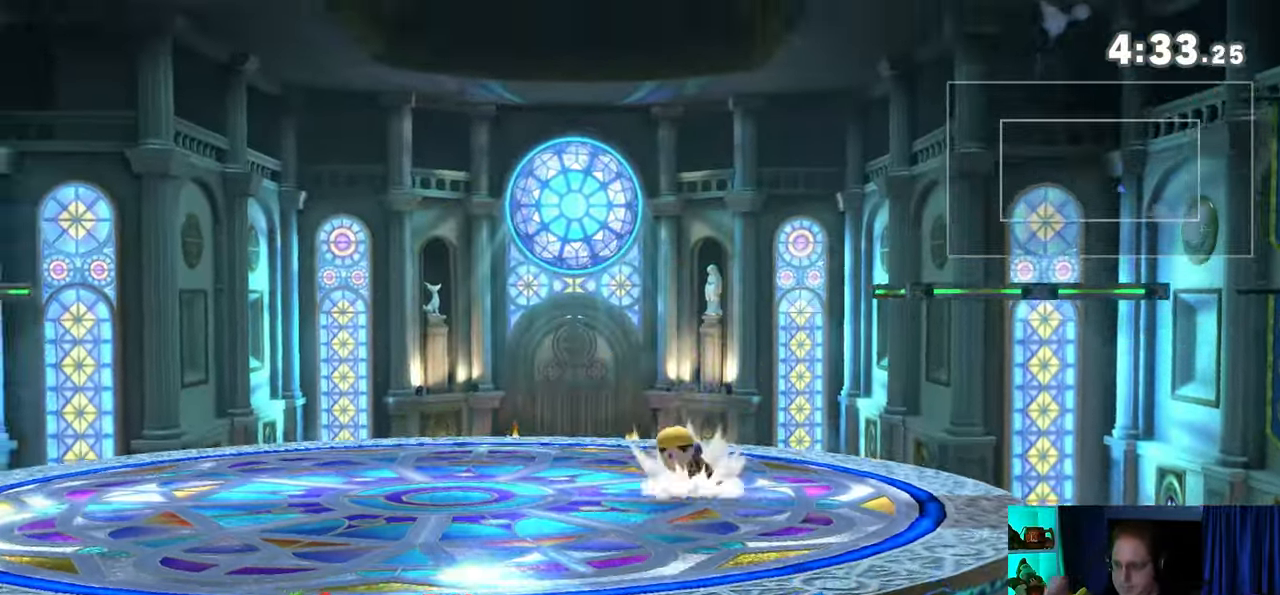
{"buttons": [], "left_stick": "center", "right_stick": "center", "events": []}
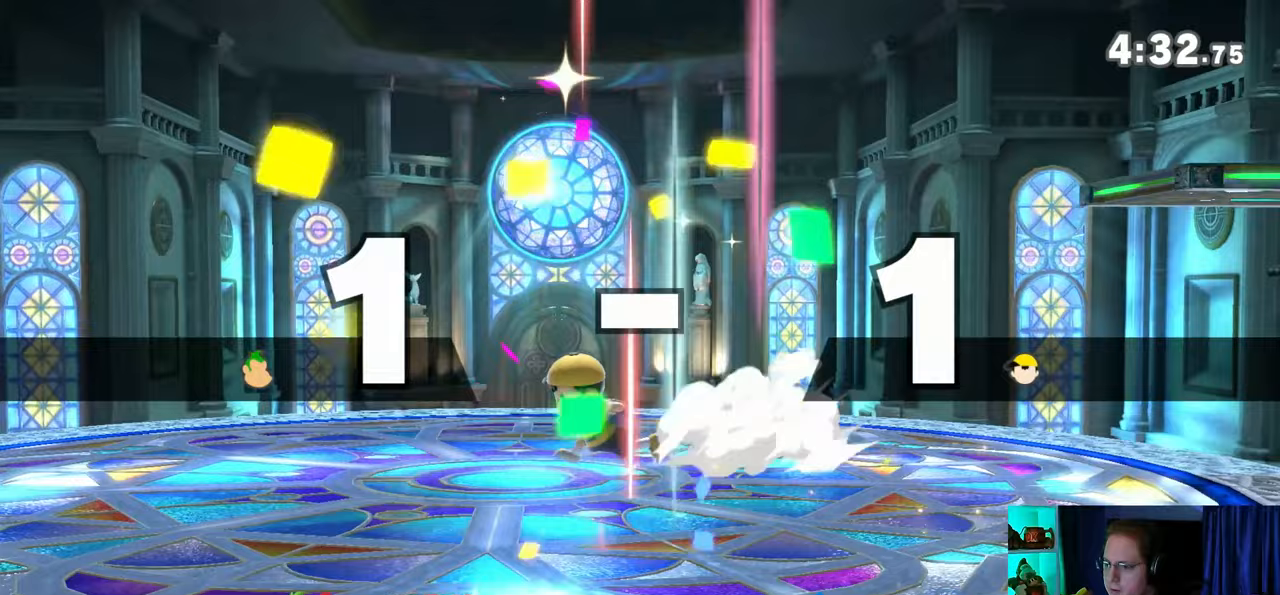
{"buttons": [], "left_stick": "center", "right_stick": "center", "events": []}
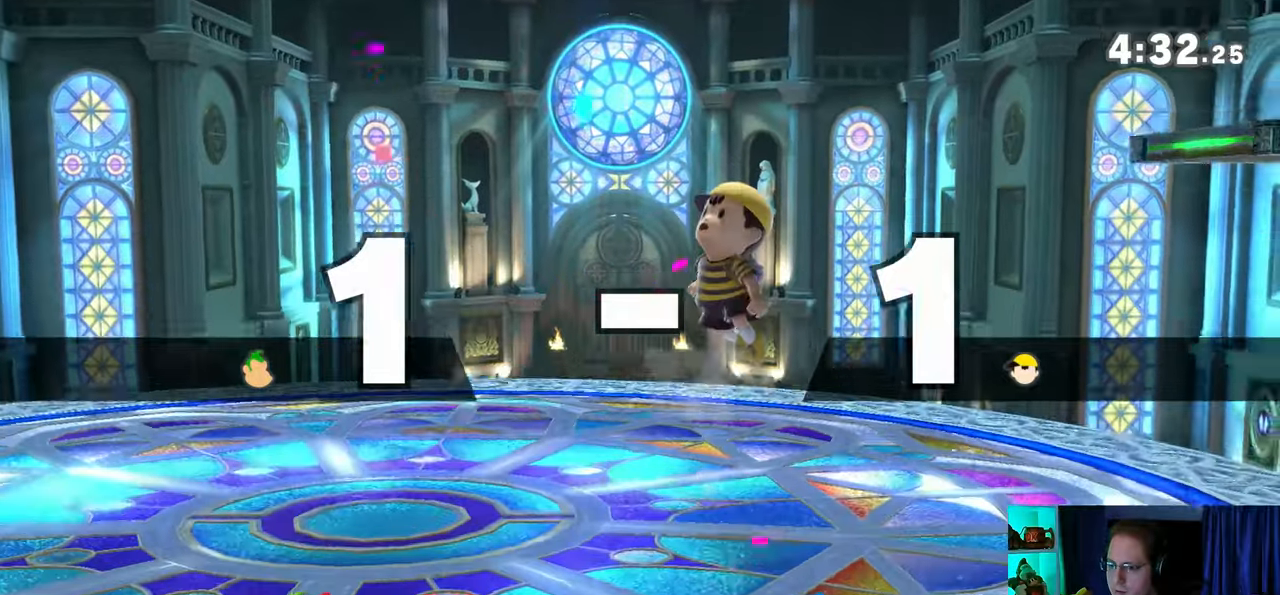
{"buttons": [], "left_stick": "center", "right_stick": "center", "events": []}
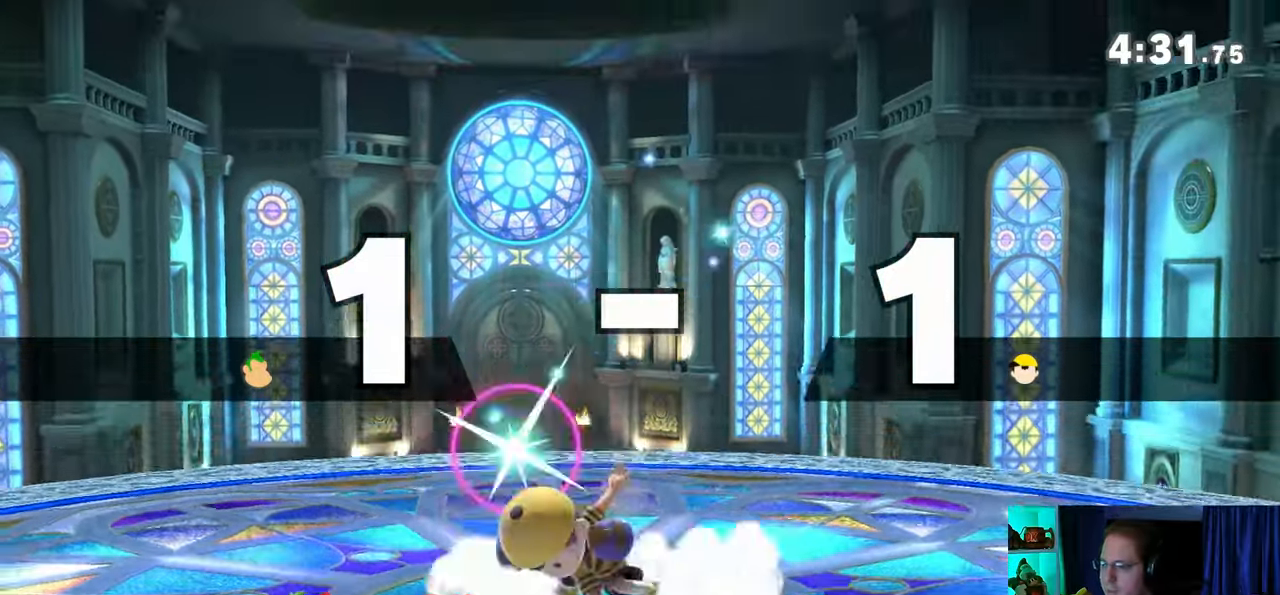
{"buttons": [], "left_stick": "center", "right_stick": "center", "events": []}
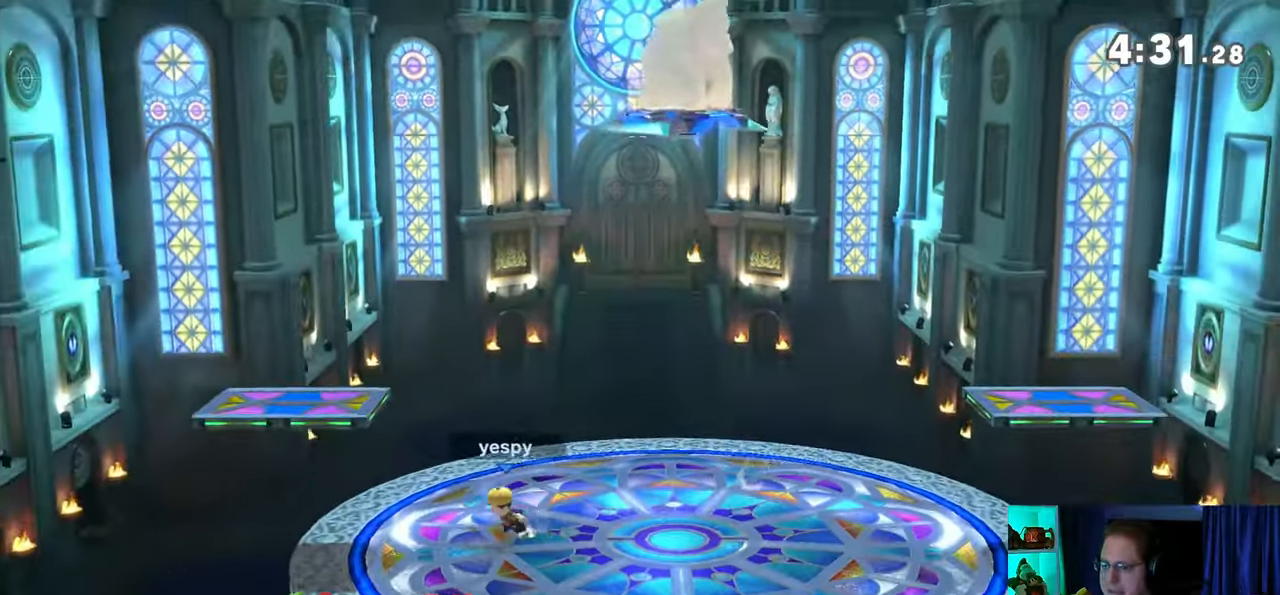
{"buttons": [], "left_stick": "up-left", "right_stick": "center", "events": [[417, "left_stick", "up-left"]]}
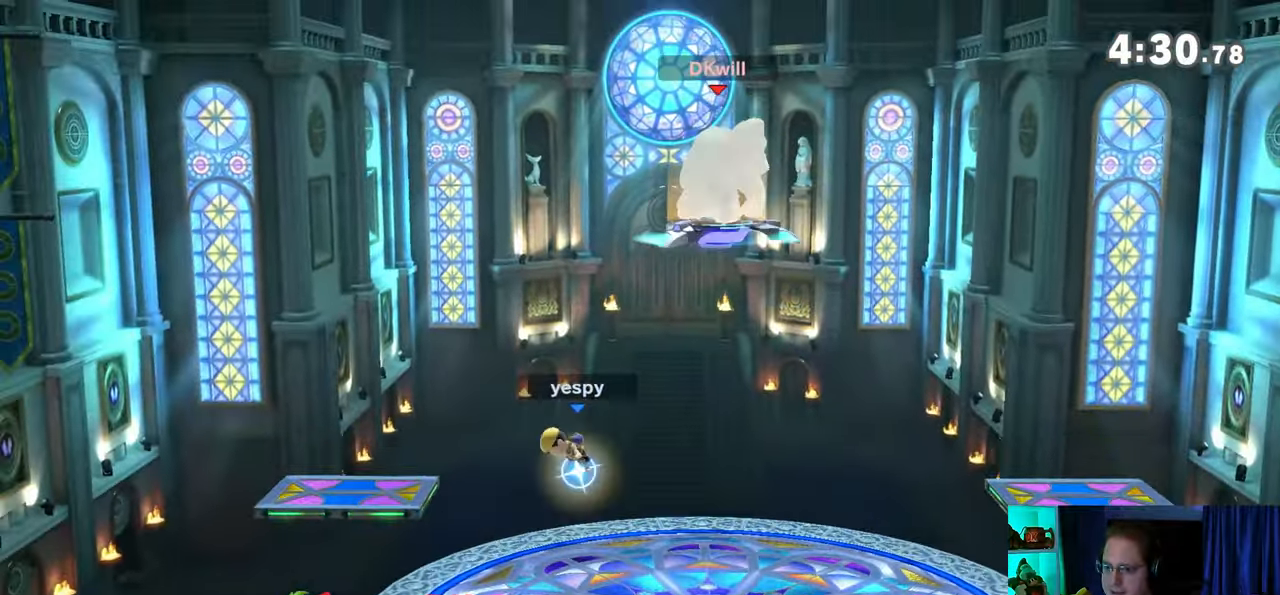
{"buttons": [], "left_stick": "center", "right_stick": "center", "events": [[67, "left_stick", "down-left"], [167, "left_stick", "down"], [383, "left_stick", "down-right"], [483, "left_stick", "center"]]}
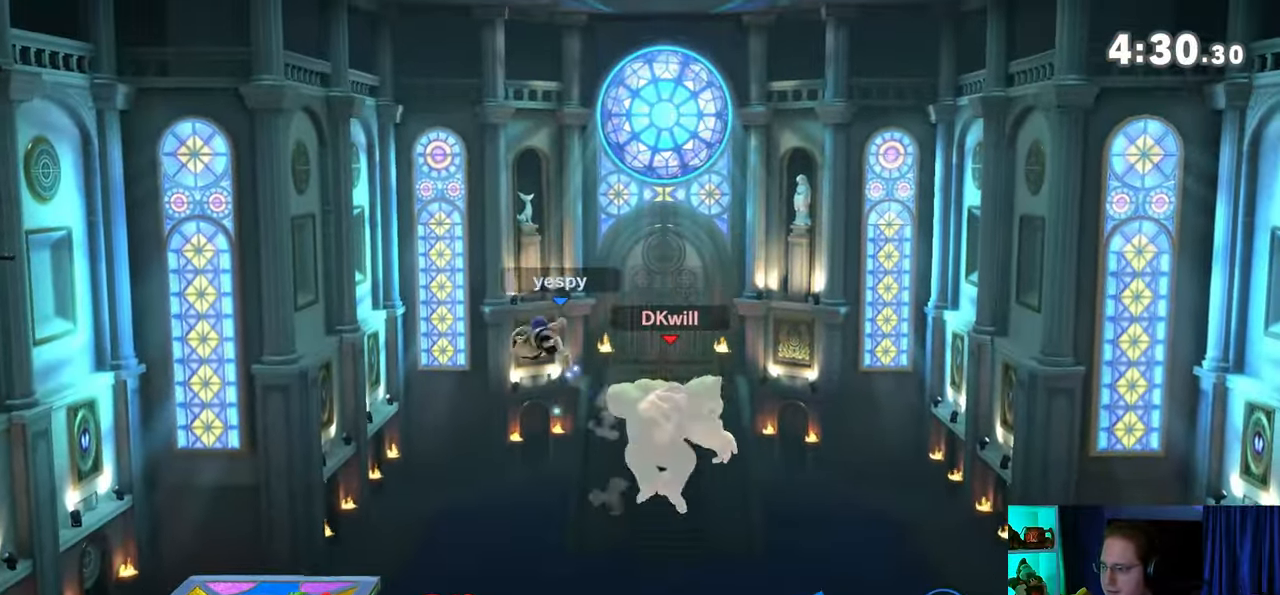
{"buttons": [], "left_stick": "center", "right_stick": "center", "events": [[217, "left_stick", "left"], [383, "left_stick", "center"]]}
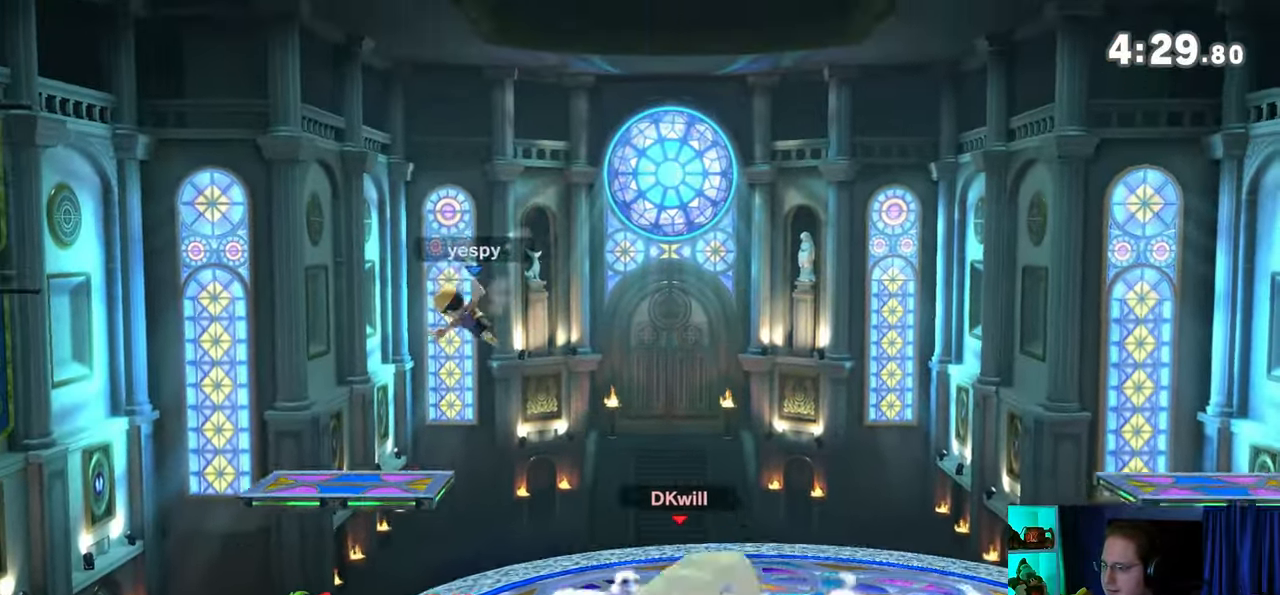
{"buttons": [], "left_stick": "center", "right_stick": "center", "events": []}
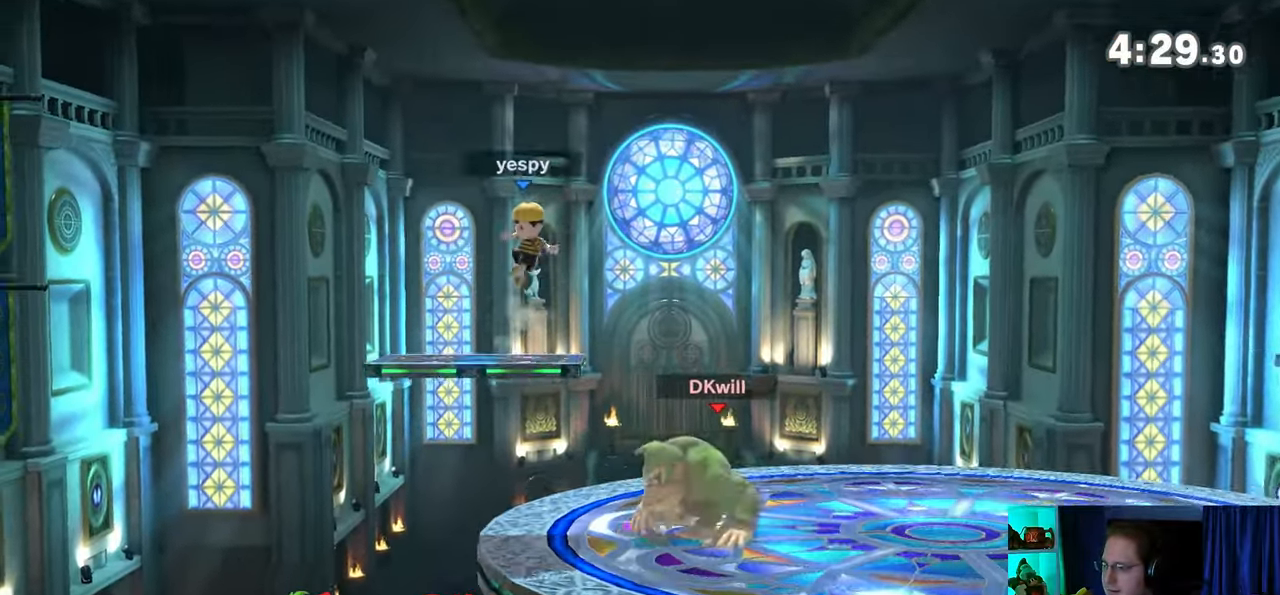
{"buttons": [], "left_stick": "right", "right_stick": "center", "events": [[17, "left_stick", "right"], [67, "Y", "down"], [133, "left_stick", "left"], [233, "Y", "up"], [283, "A", "down"], [350, "A", "up"], [417, "left_stick", "right"]]}
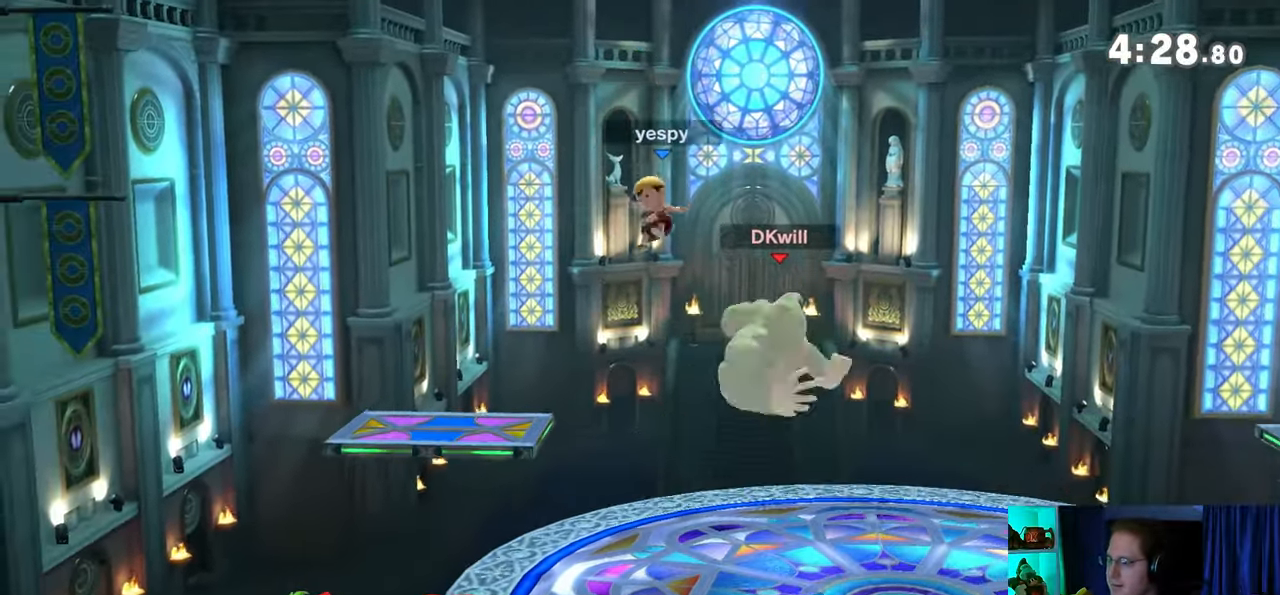
{"buttons": [], "left_stick": "center", "right_stick": "center", "events": [[317, "left_stick", "down"], [450, "left_stick", "center"]]}
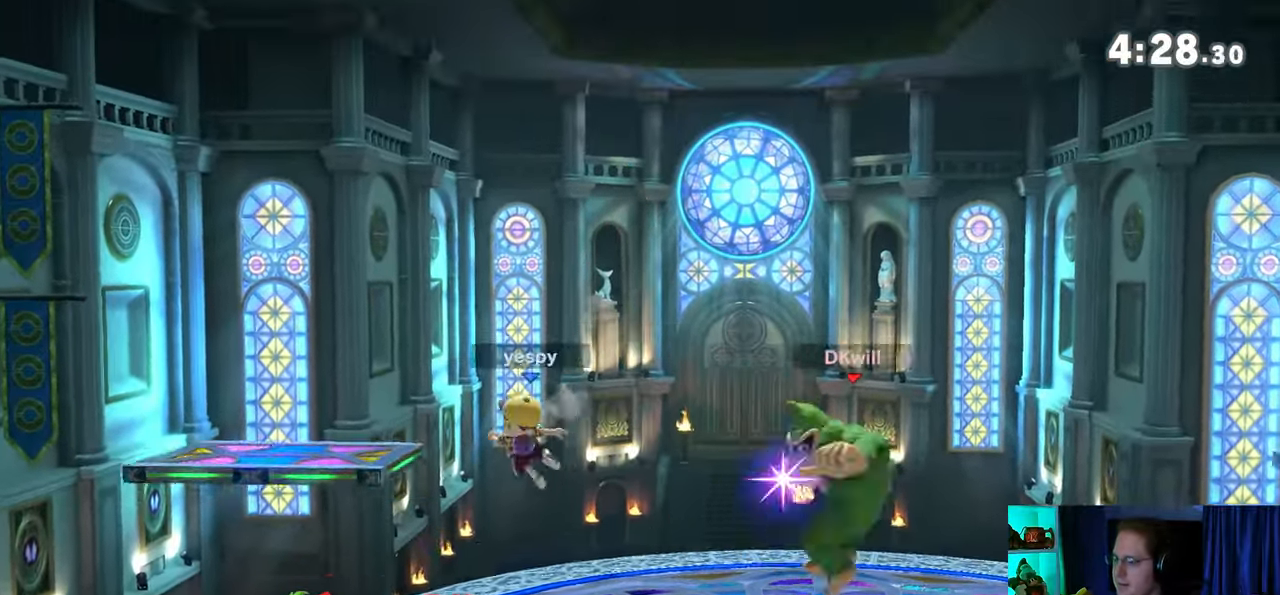
{"buttons": ["A"], "left_stick": "left", "right_stick": "center", "events": [[33, "left_stick", "left"], [383, "left_stick", "down-right"], [417, "Y", "down"], [433, "A", "down"], [433, "left_stick", "left"], [467, "Y", "up"]]}
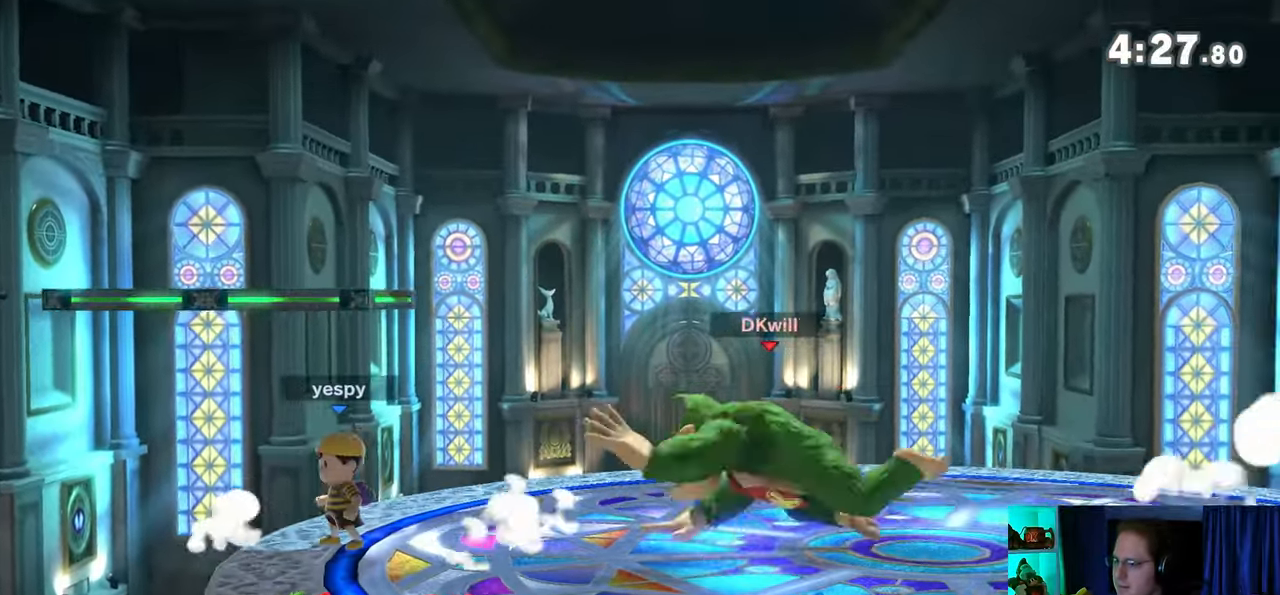
{"buttons": [], "left_stick": "left", "right_stick": "left", "events": [[33, "left_stick", "right"], [267, "A", "up"], [383, "left_stick", "up-left"], [483, "left_stick", "left"], [483, "right_stick", "left"]]}
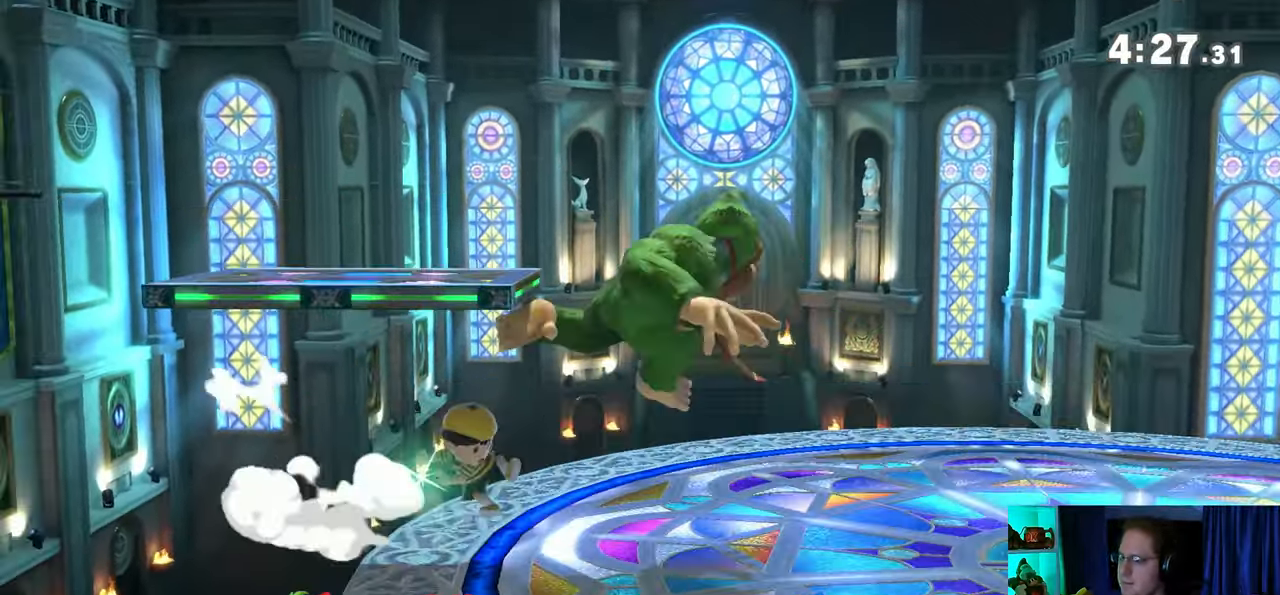
{"buttons": [], "left_stick": "down-right", "right_stick": "center", "events": [[33, "right_stick", "center"], [200, "R1", "down"], [417, "R1", "up"], [417, "left_stick", "down-right"]]}